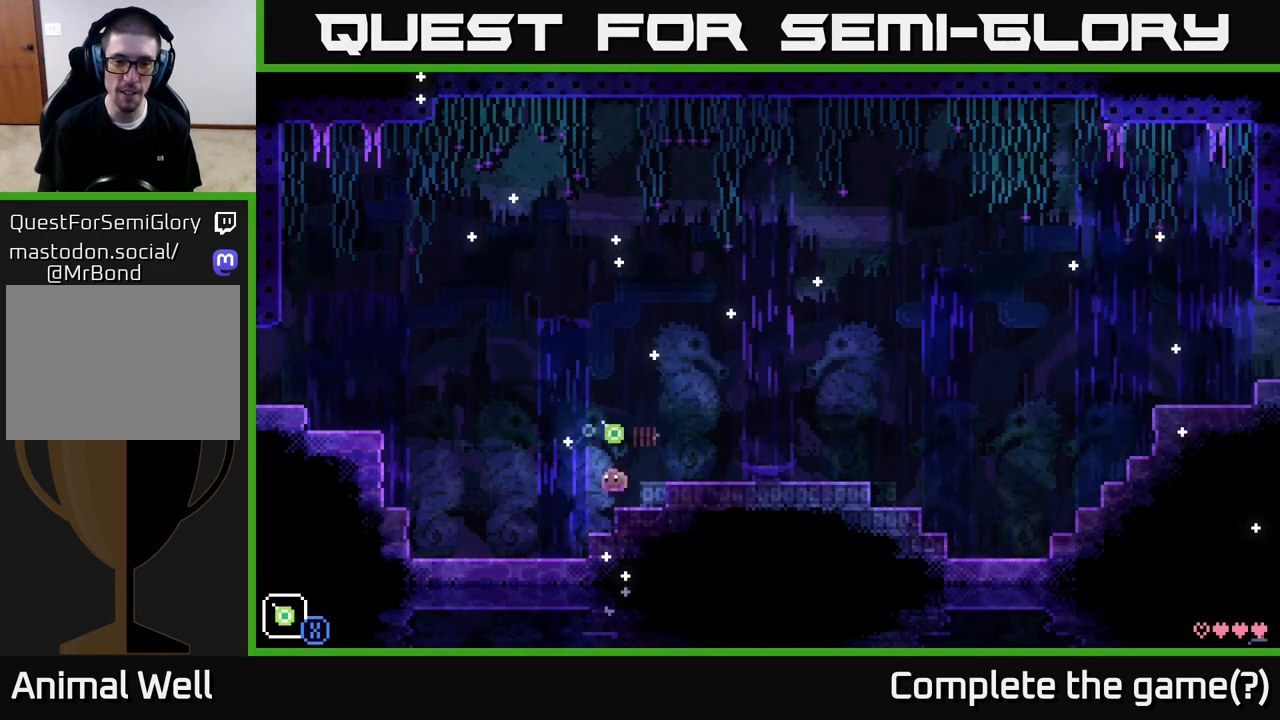
Gameplay with a controller (Xbox layout); each line is a JSON object with the inputs held at the frame after it. "events" lists button and stick changes between this image and that frame as [ms after this image, input, new state], when the widget could be followed in between.
{"buttons": ["A"], "left_stick": "left", "right_stick": "center", "events": [[500, "A", "down"]]}
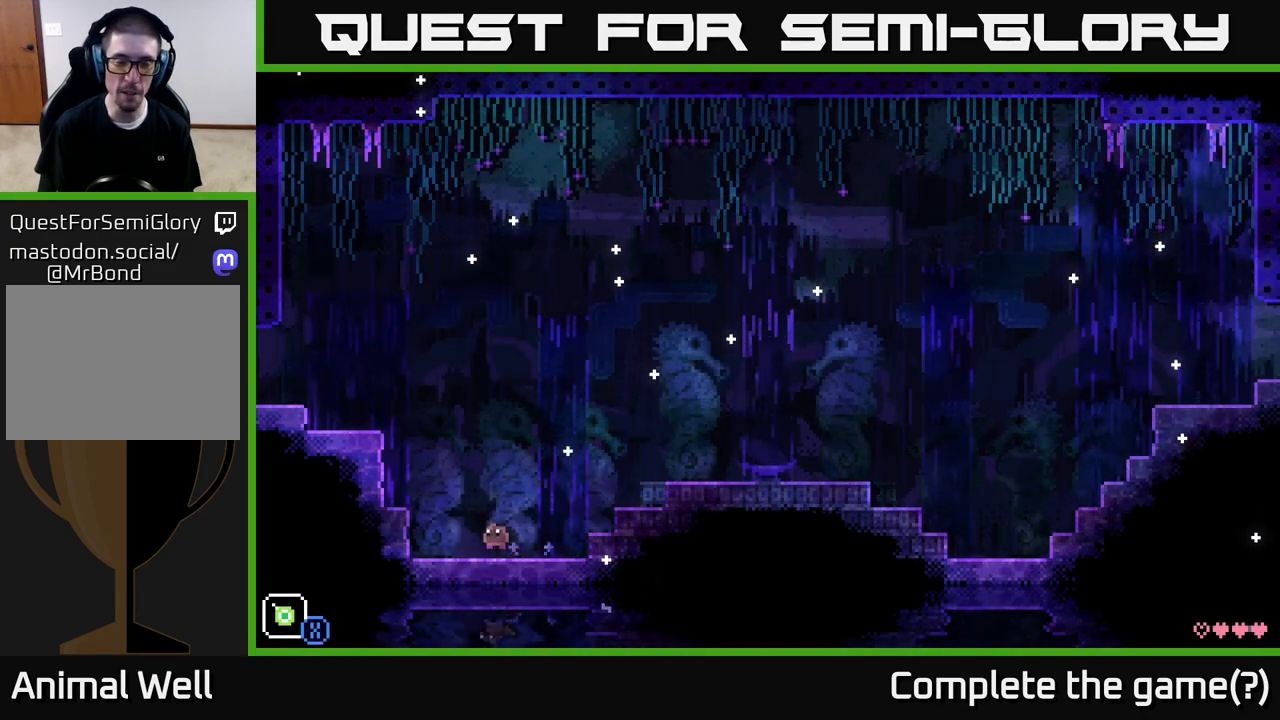
{"buttons": [], "left_stick": "center", "right_stick": "center", "events": [[183, "A", "up"], [417, "left_stick", "center"]]}
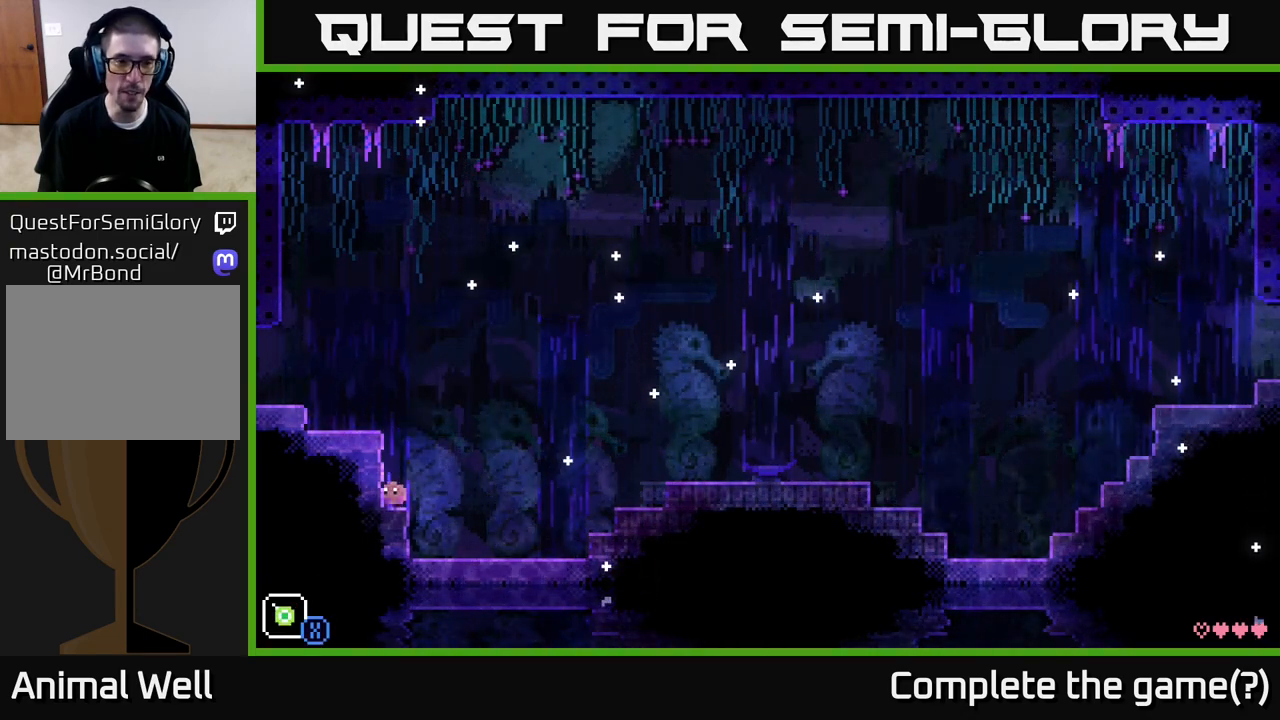
{"buttons": [], "left_stick": "left", "right_stick": "center", "events": [[117, "A", "down"], [167, "left_stick", "left"], [400, "A", "up"]]}
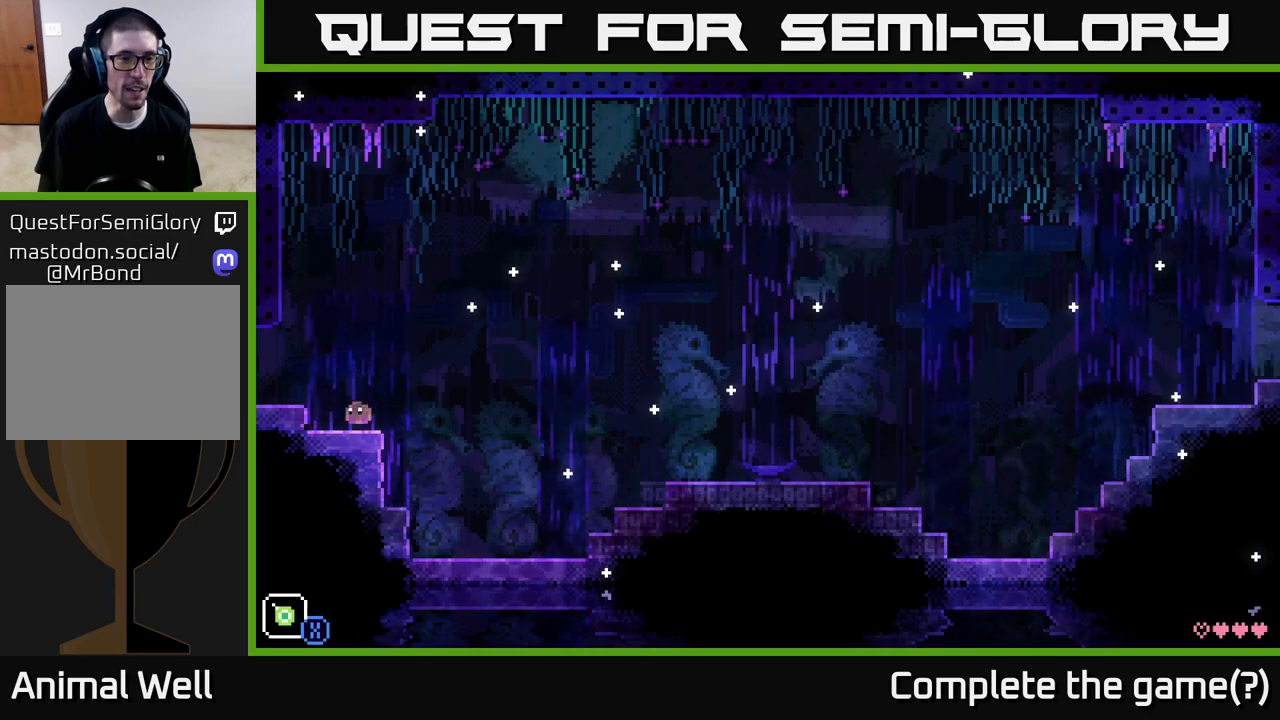
{"buttons": ["A"], "left_stick": "right", "right_stick": "center", "events": [[33, "left_stick", "right"], [400, "A", "down"]]}
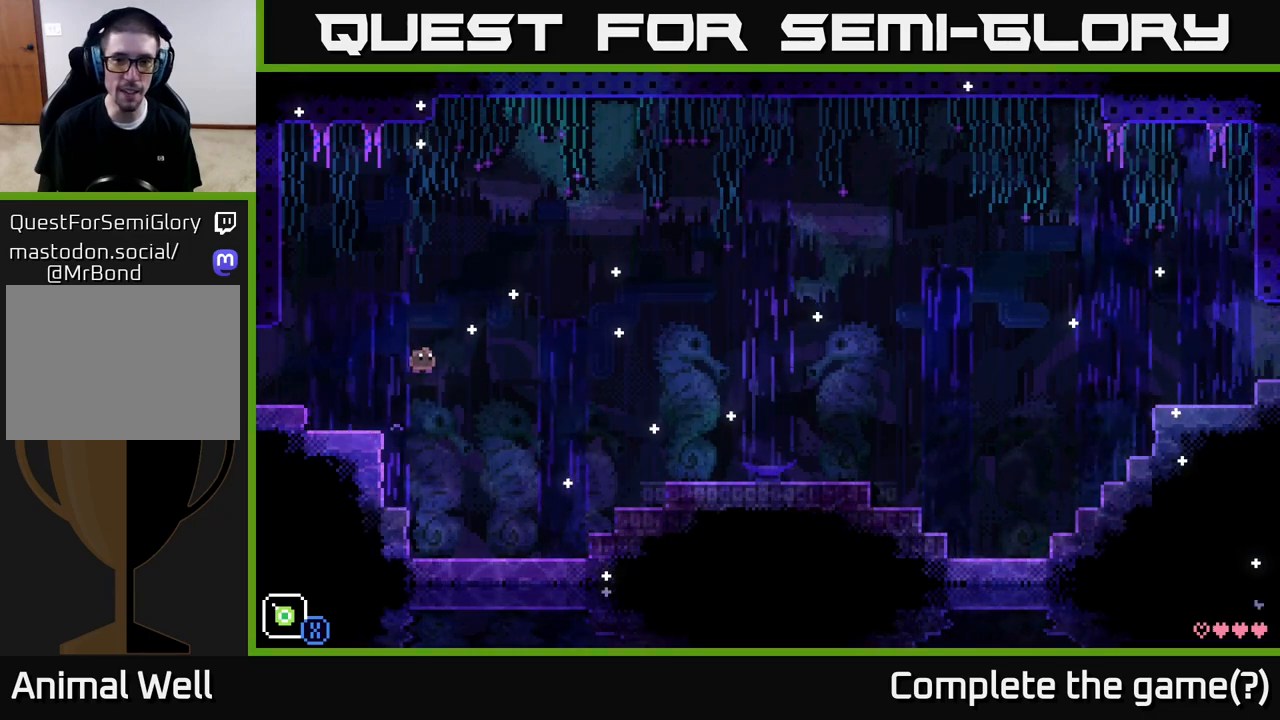
{"buttons": [], "left_stick": "right", "right_stick": "center", "events": [[217, "A", "up"]]}
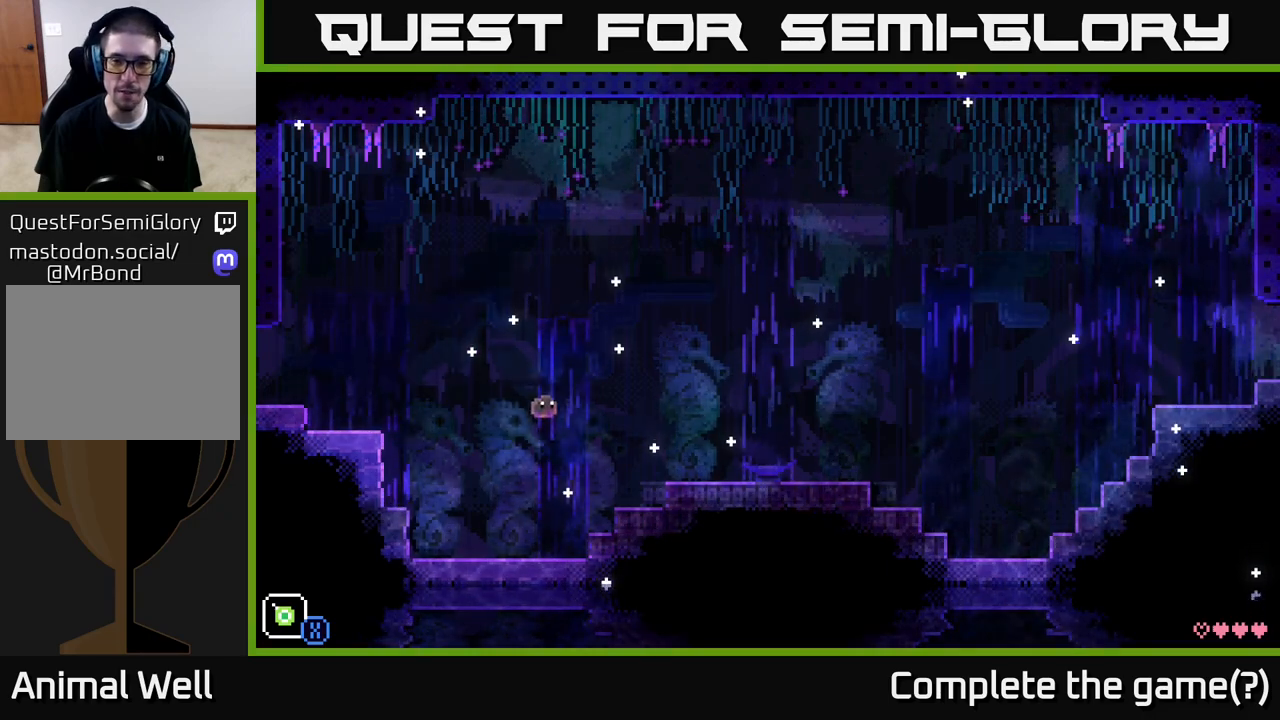
{"buttons": ["A"], "left_stick": "right", "right_stick": "center", "events": [[300, "A", "down"]]}
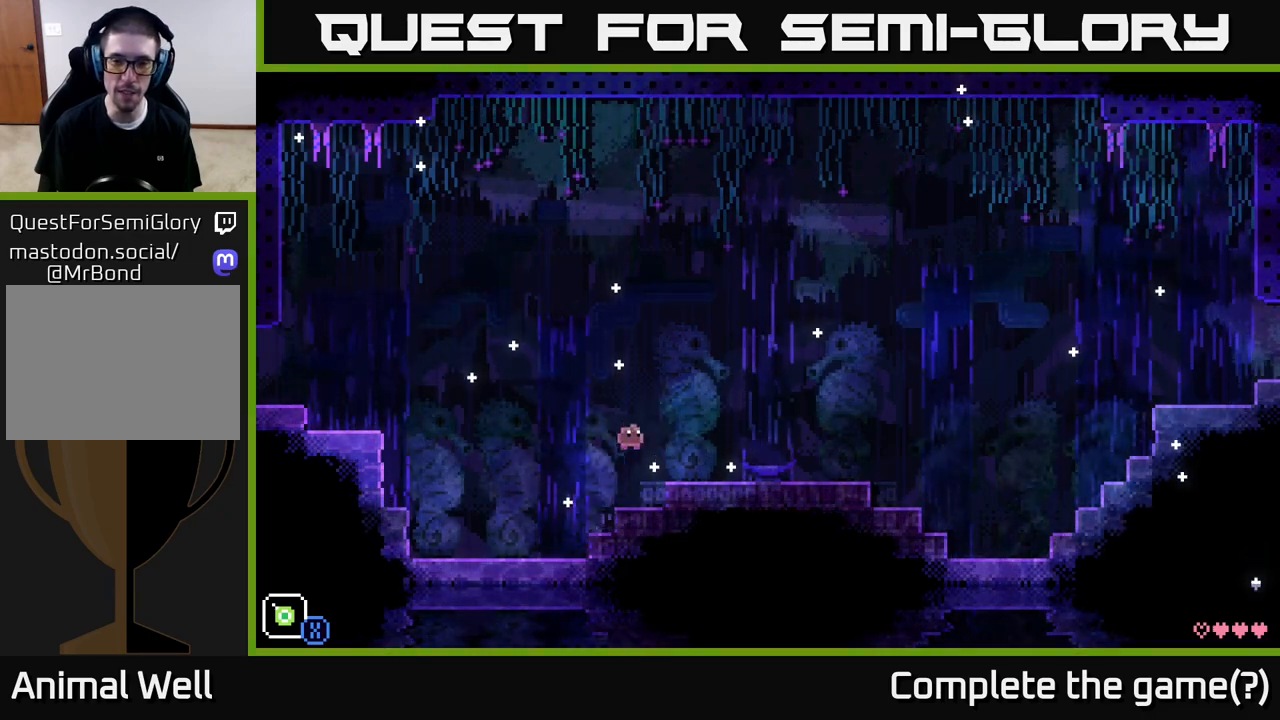
{"buttons": [], "left_stick": "right", "right_stick": "center", "events": [[100, "A", "up"]]}
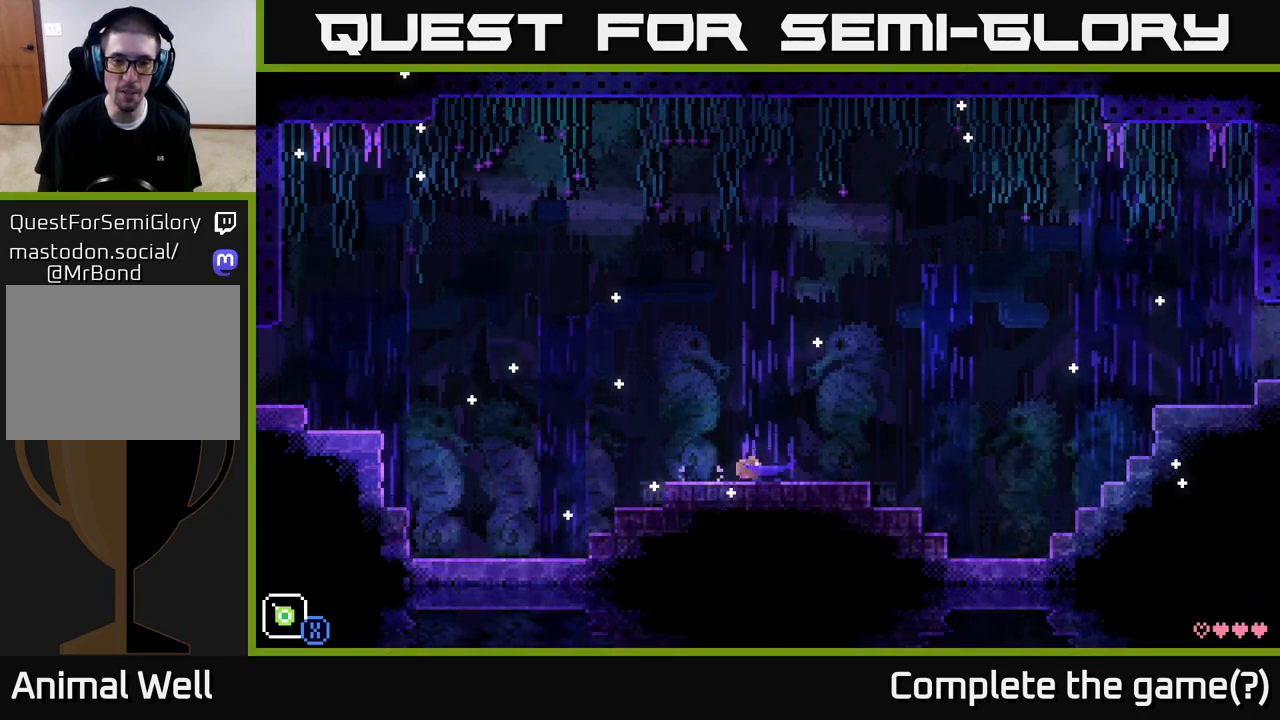
{"buttons": [], "left_stick": "right", "right_stick": "center", "events": []}
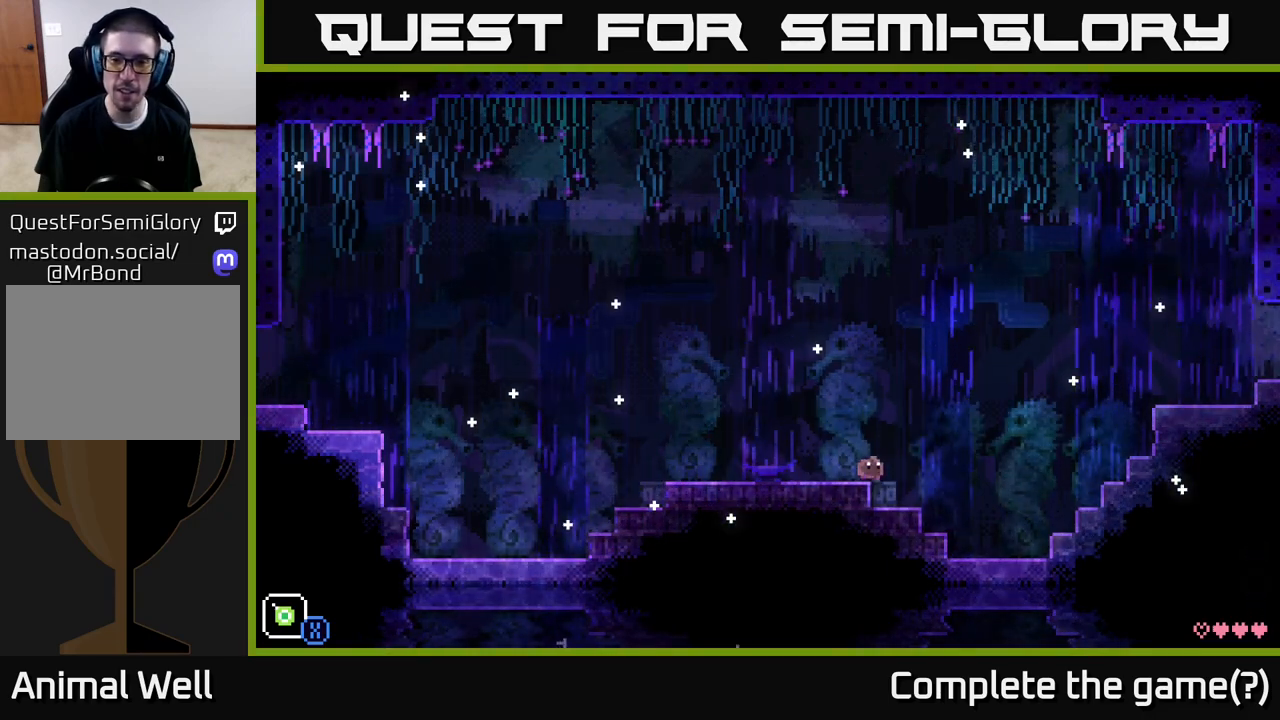
{"buttons": [], "left_stick": "right", "right_stick": "center", "events": []}
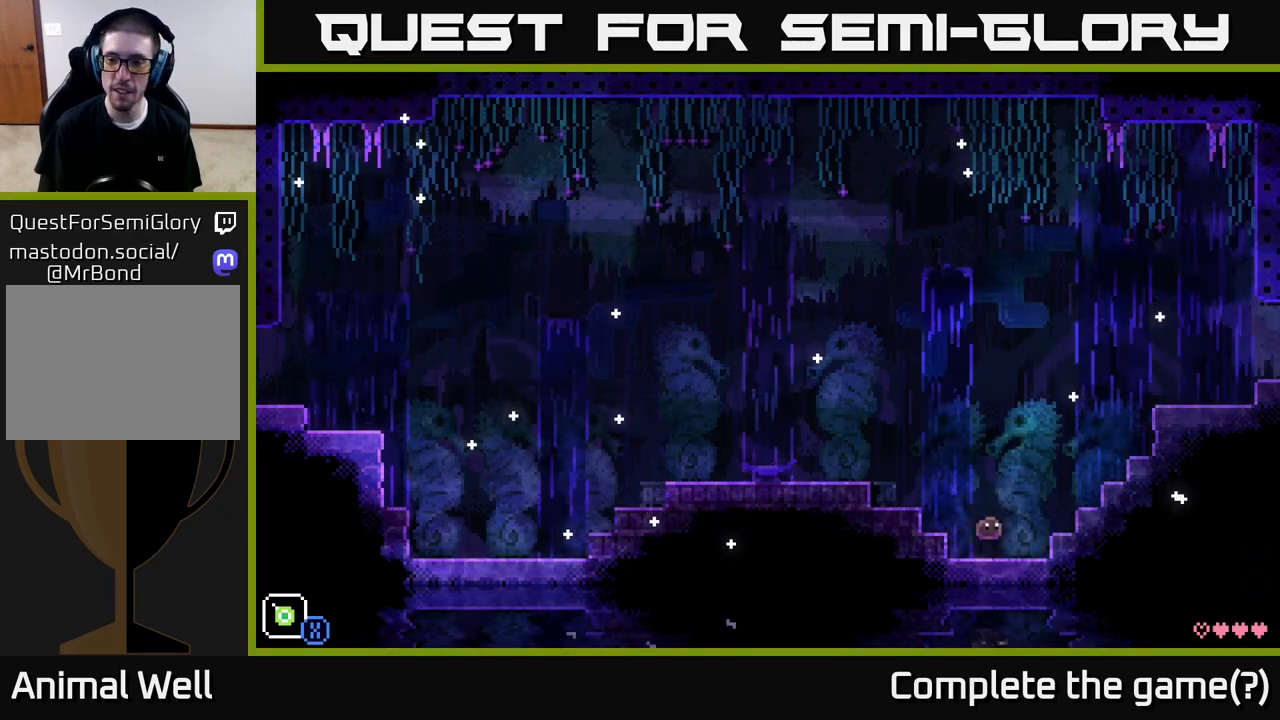
{"buttons": ["A"], "left_stick": "right", "right_stick": "center", "events": [[183, "A", "down"]]}
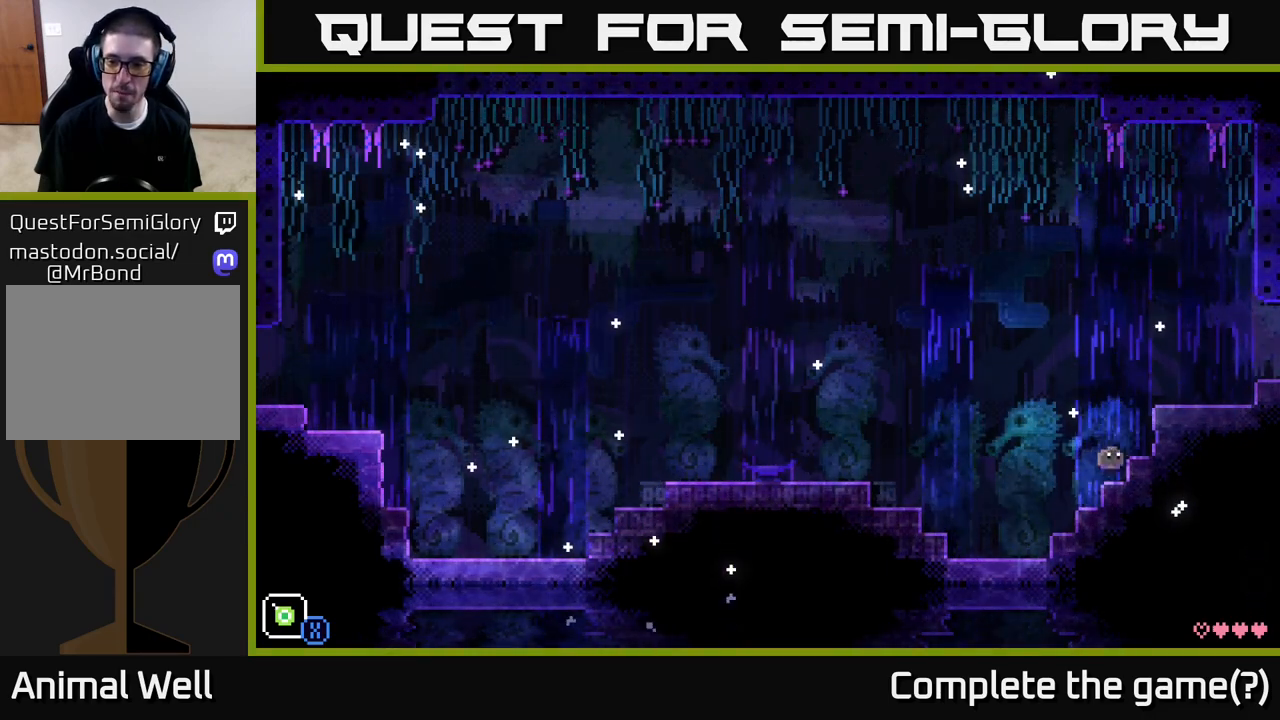
{"buttons": [], "left_stick": "right", "right_stick": "center", "events": [[17, "A", "up"], [217, "A", "down"], [333, "A", "up"]]}
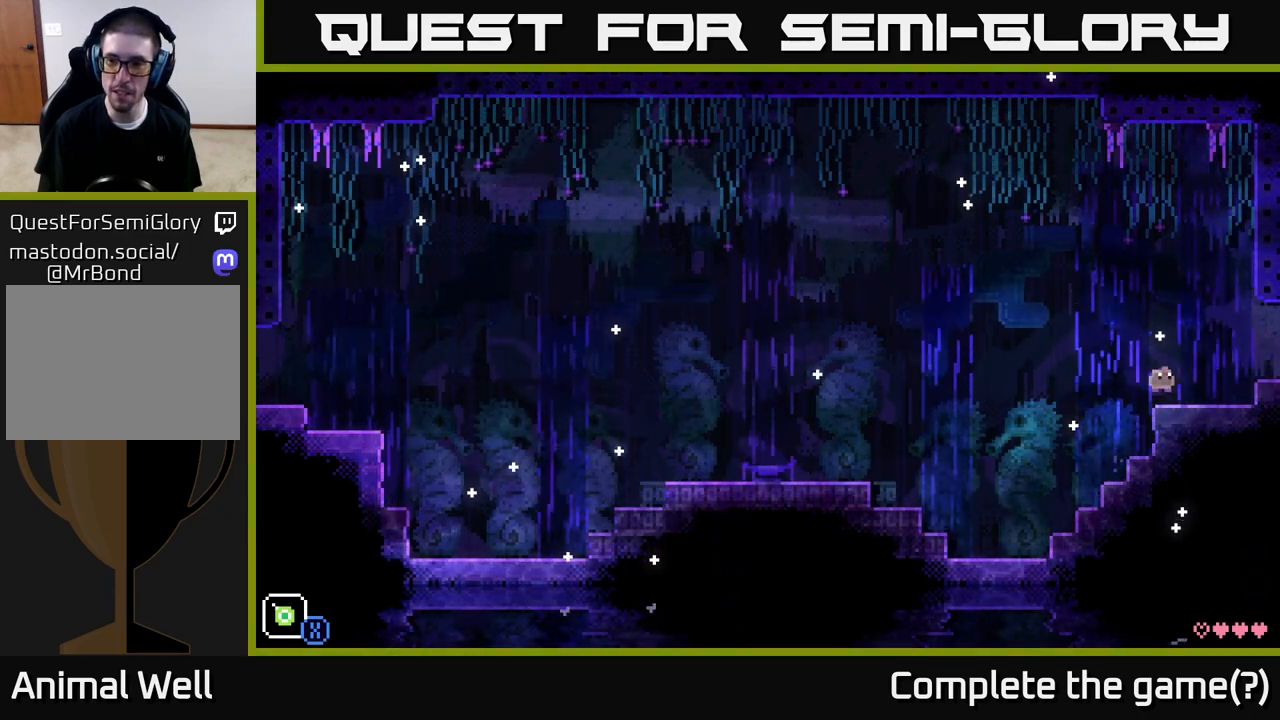
{"buttons": [], "left_stick": "right", "right_stick": "center", "events": [[367, "A", "down"], [433, "A", "up"]]}
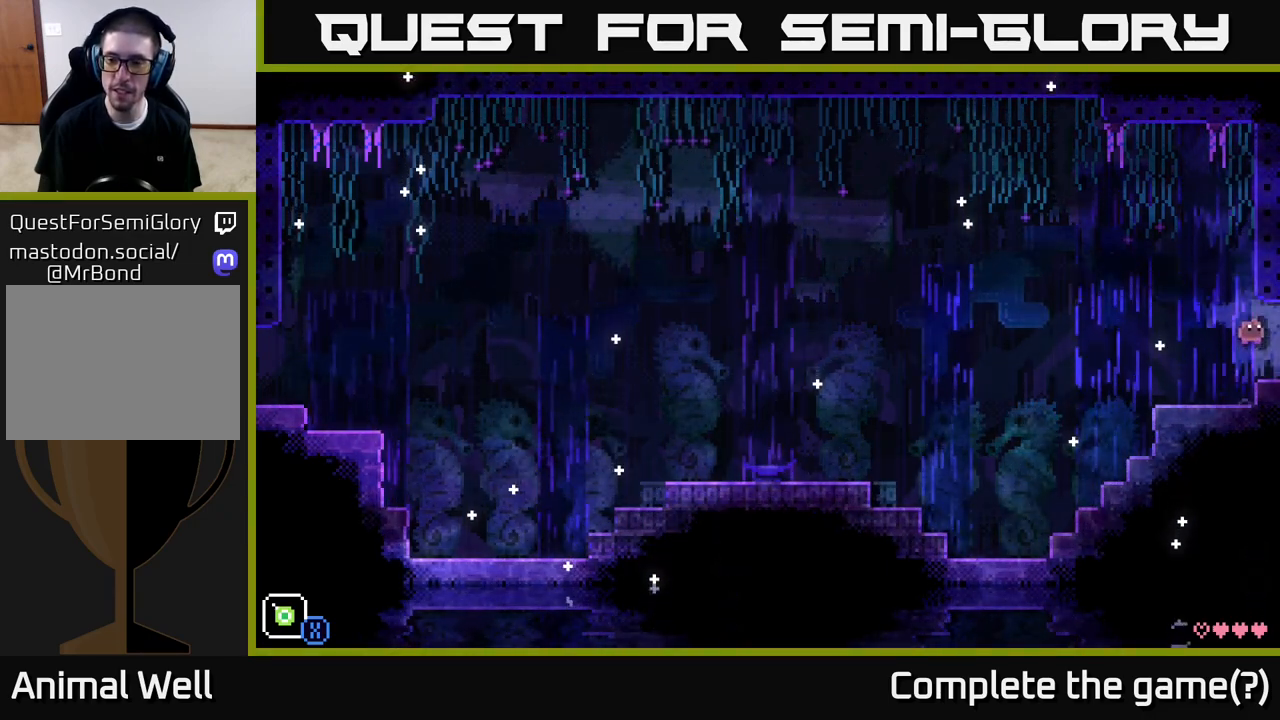
{"buttons": [], "left_stick": "center", "right_stick": "center", "events": [[267, "left_stick", "center"]]}
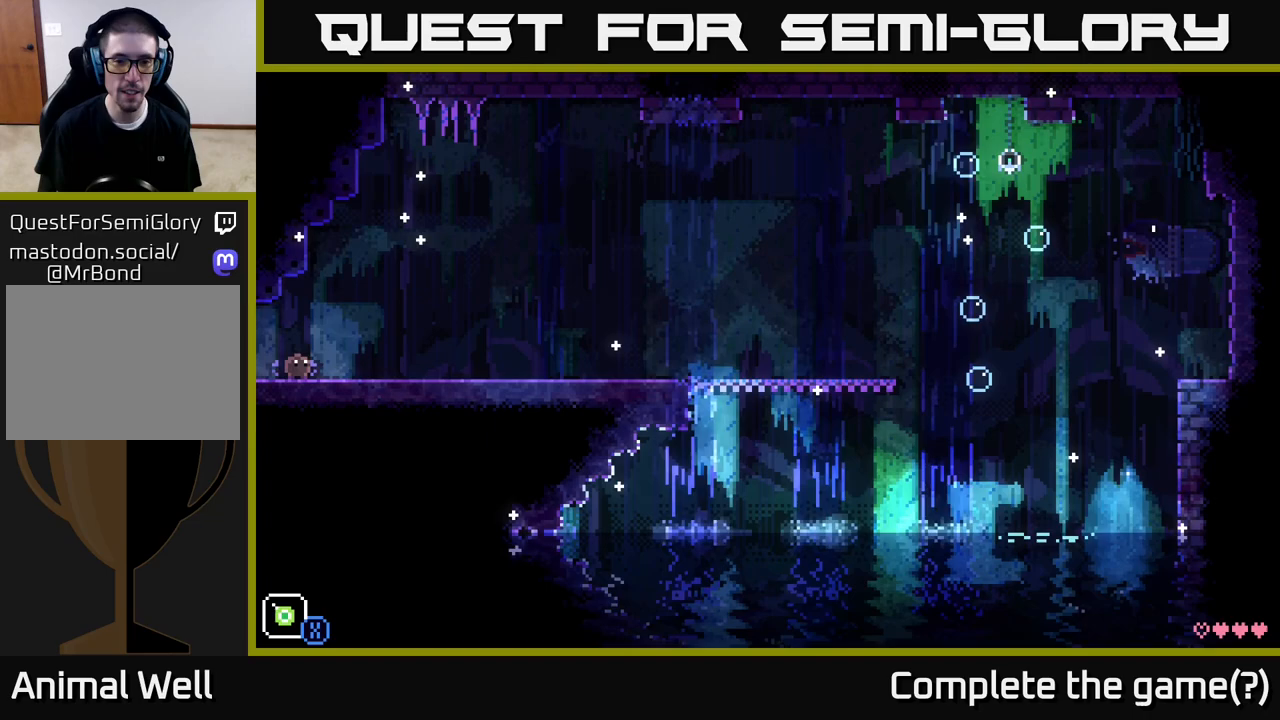
{"buttons": [], "left_stick": "right", "right_stick": "center", "events": [[67, "left_stick", "right"]]}
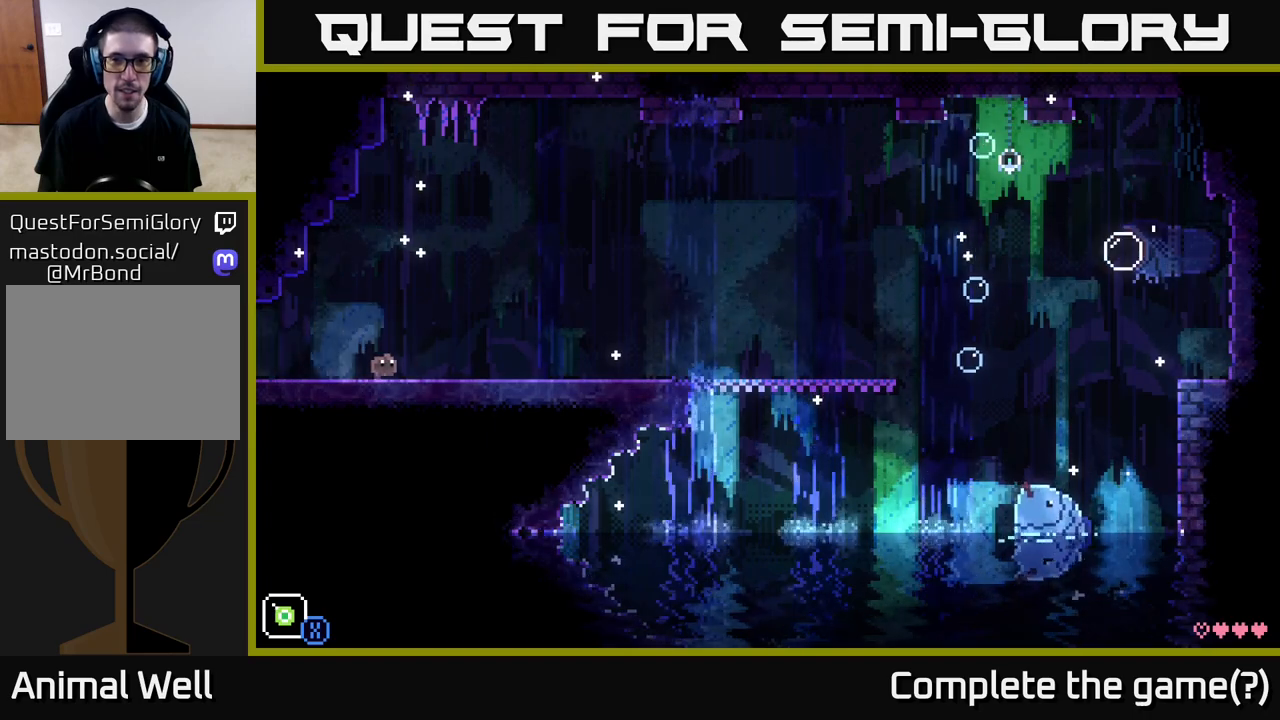
{"buttons": [], "left_stick": "right", "right_stick": "center", "events": []}
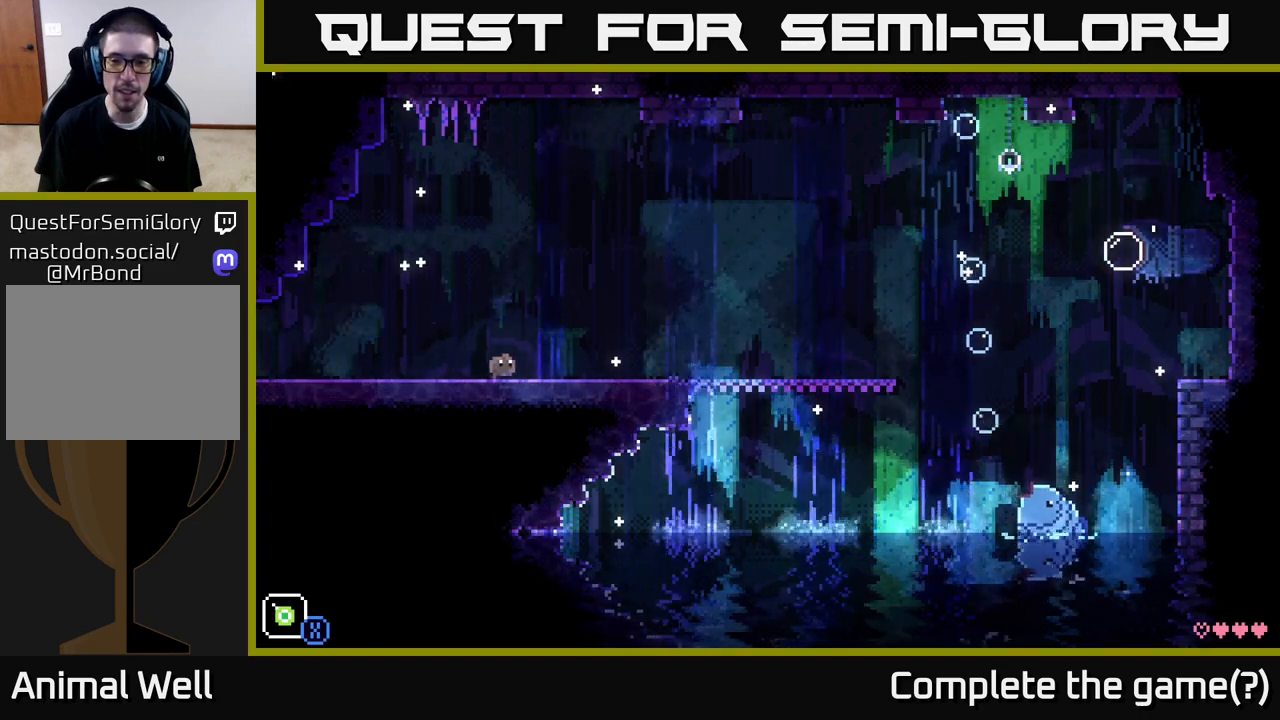
{"buttons": [], "left_stick": "right", "right_stick": "center", "events": []}
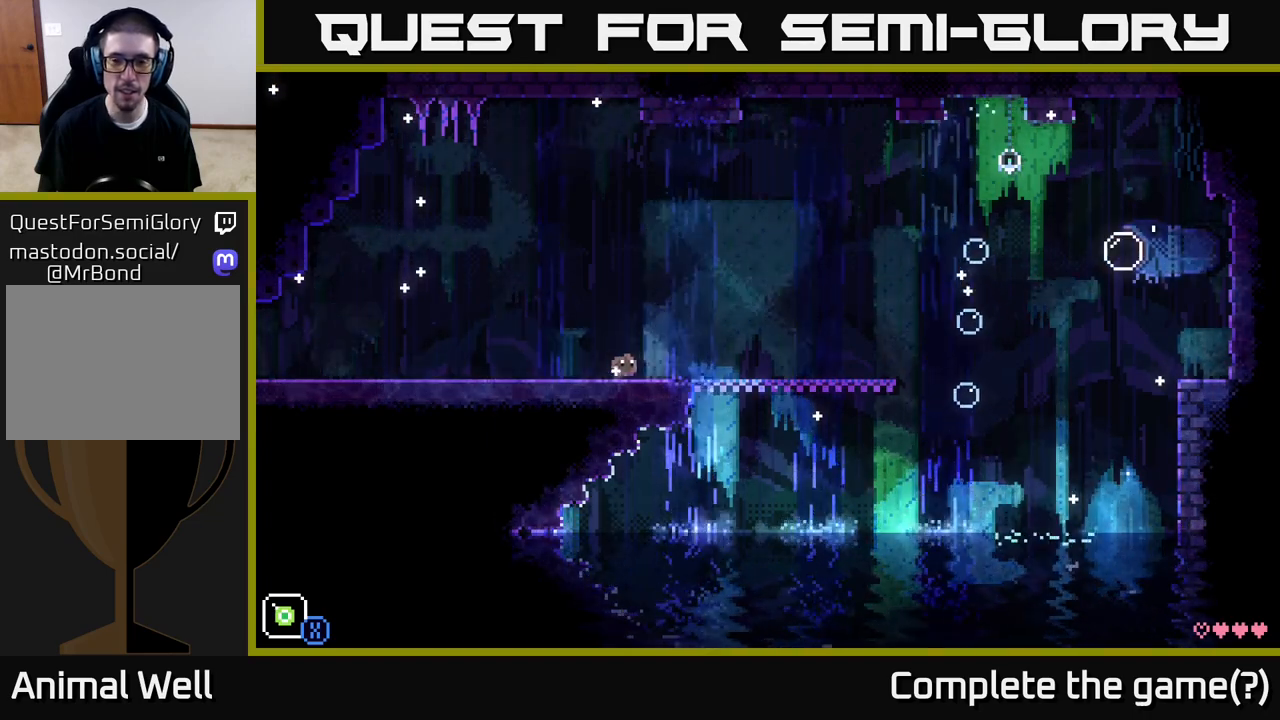
{"buttons": [], "left_stick": "right", "right_stick": "center", "events": []}
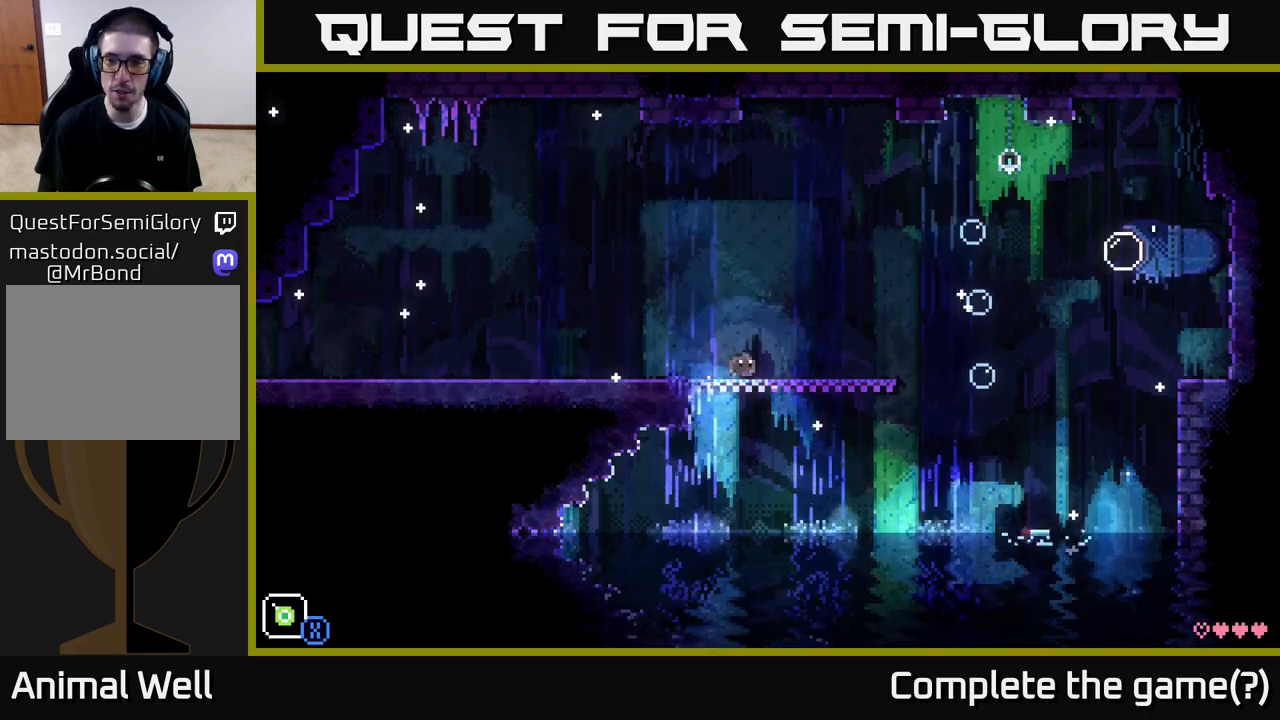
{"buttons": [], "left_stick": "right", "right_stick": "center", "events": [[100, "left_stick", "center"], [333, "left_stick", "right"]]}
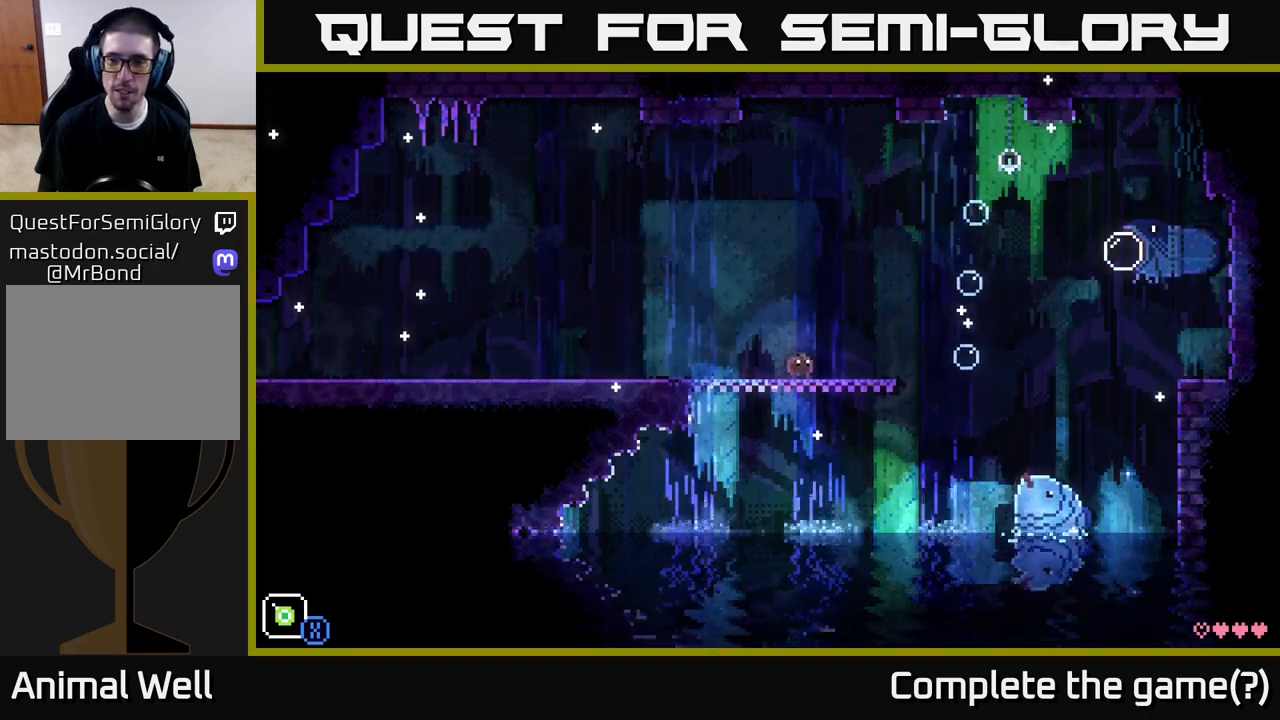
{"buttons": [], "left_stick": "center", "right_stick": "center", "events": [[67, "left_stick", "center"]]}
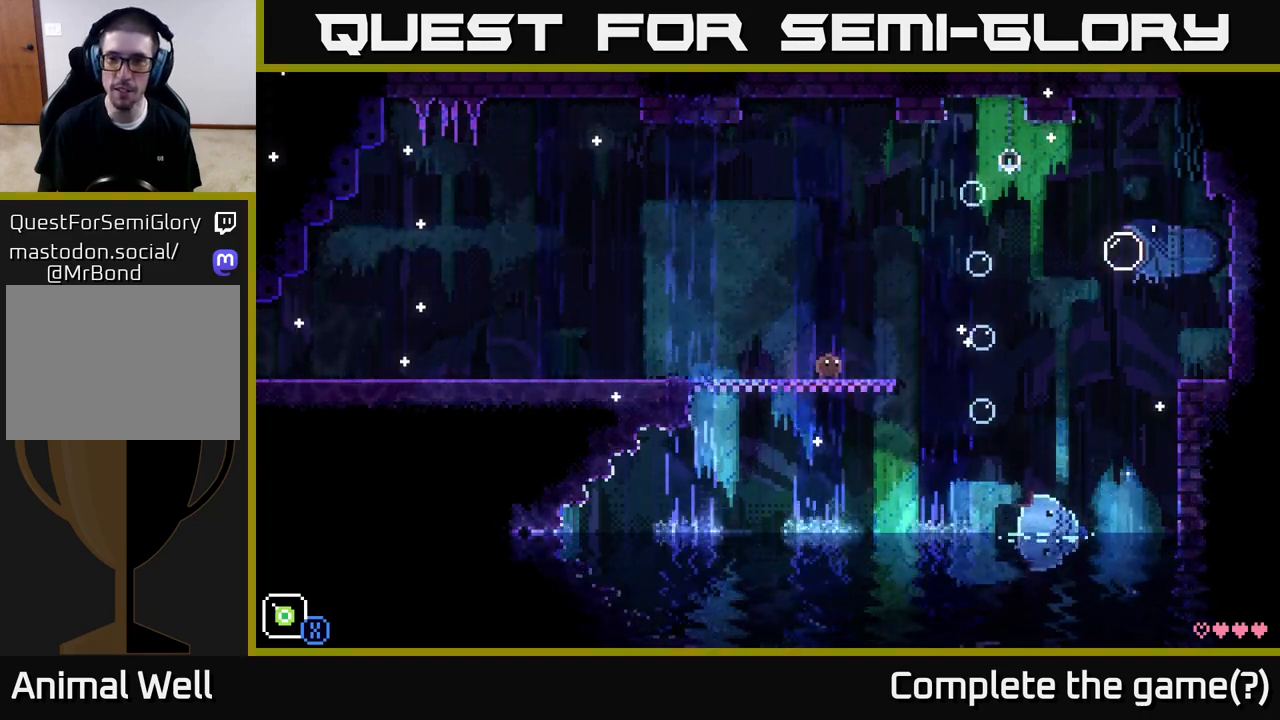
{"buttons": [], "left_stick": "center", "right_stick": "center", "events": []}
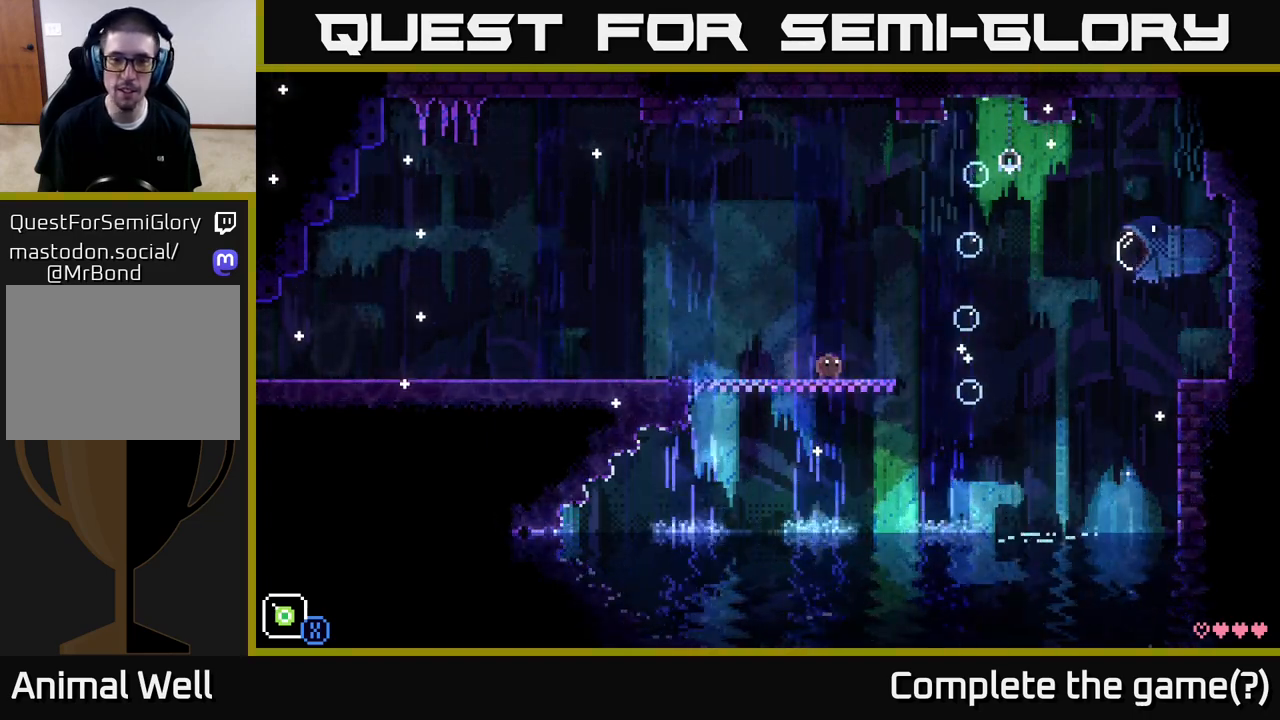
{"buttons": [], "left_stick": "center", "right_stick": "center", "events": []}
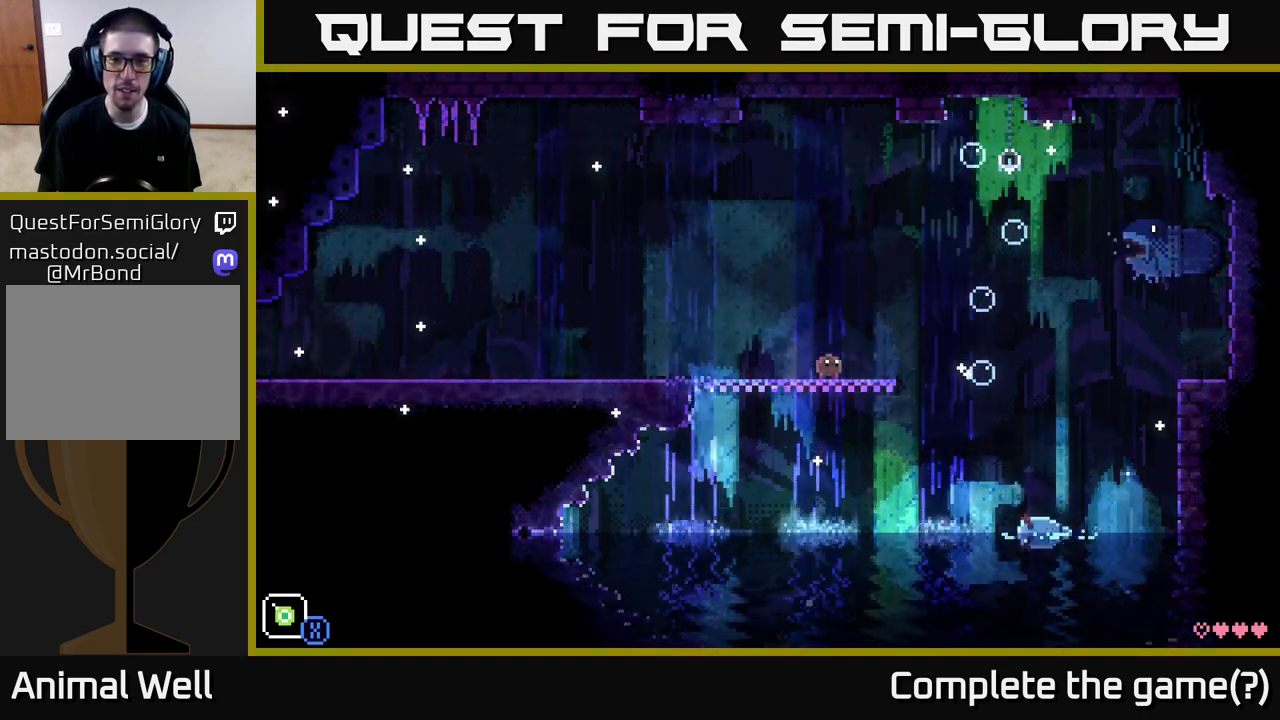
{"buttons": [], "left_stick": "center", "right_stick": "center", "events": []}
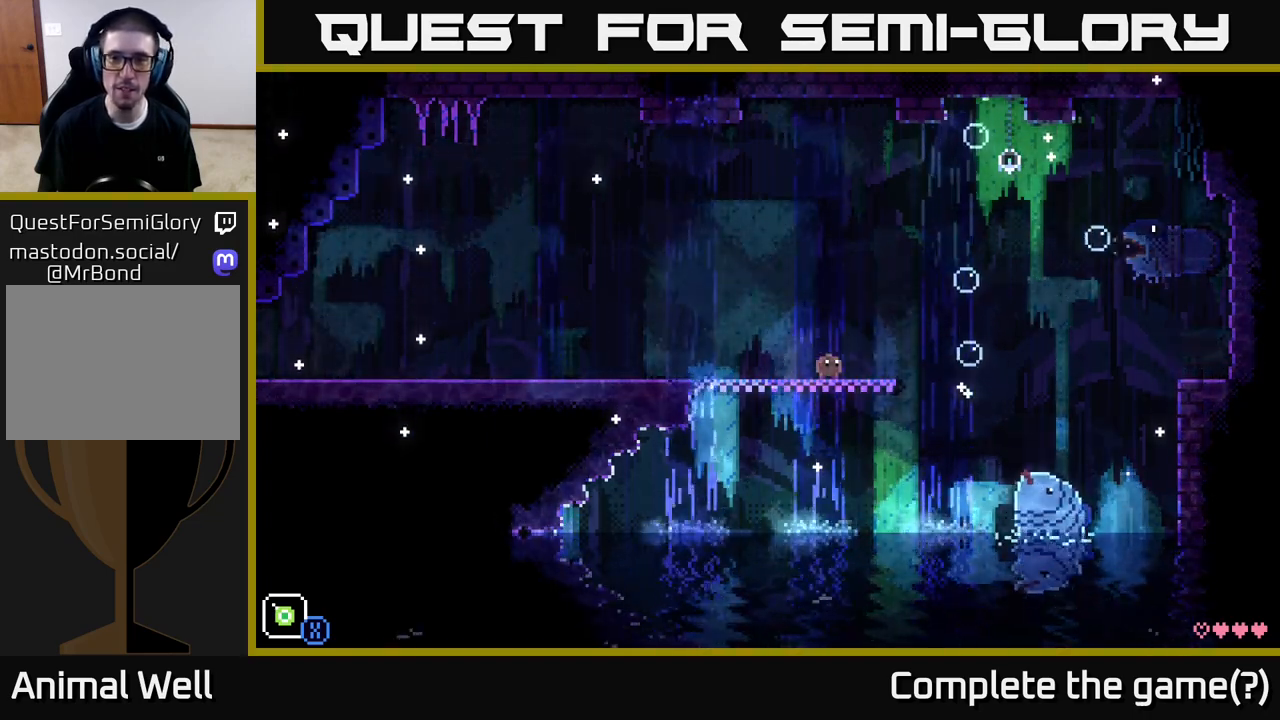
{"buttons": [], "left_stick": "center", "right_stick": "center", "events": []}
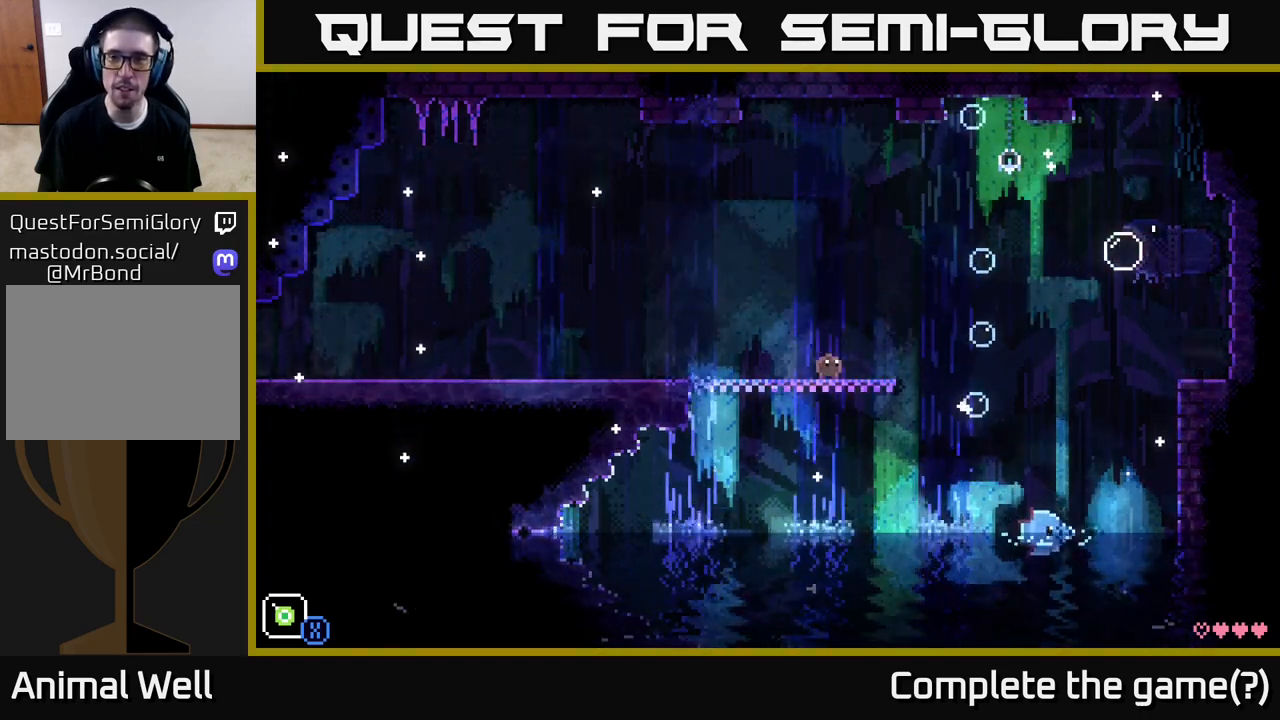
{"buttons": [], "left_stick": "center", "right_stick": "center", "events": []}
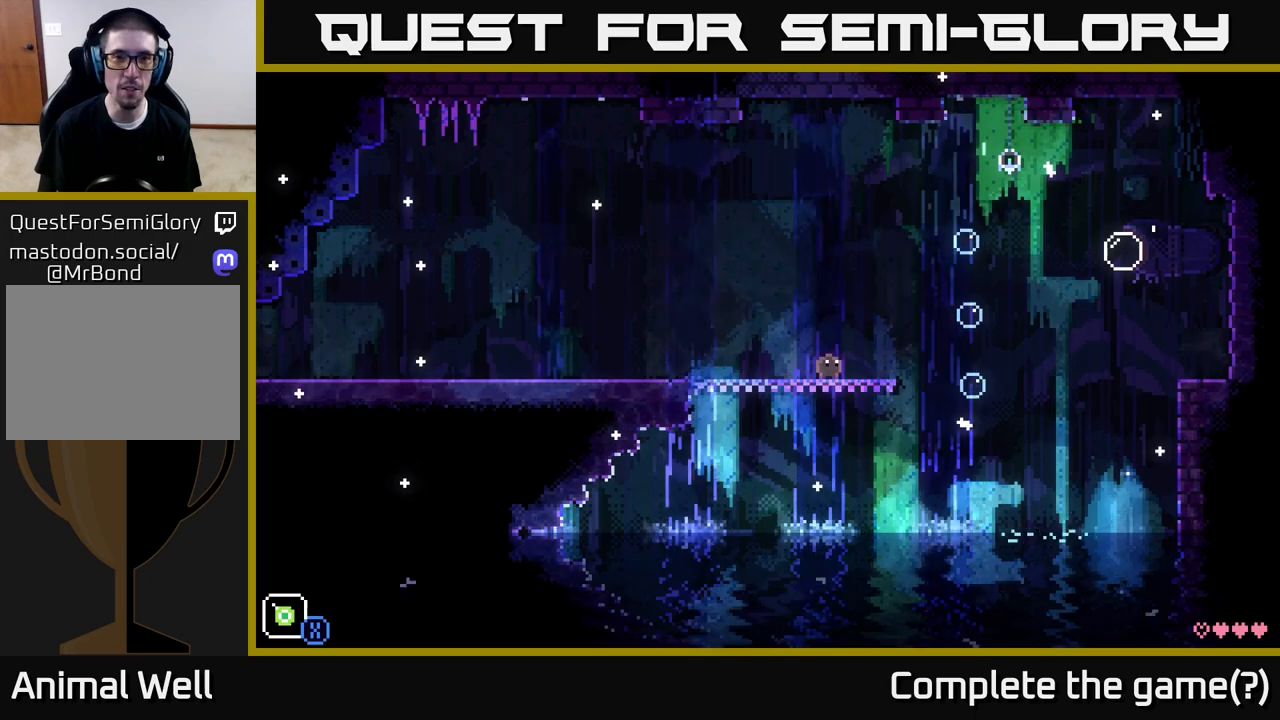
{"buttons": [], "left_stick": "left", "right_stick": "center", "events": [[250, "left_stick", "left"]]}
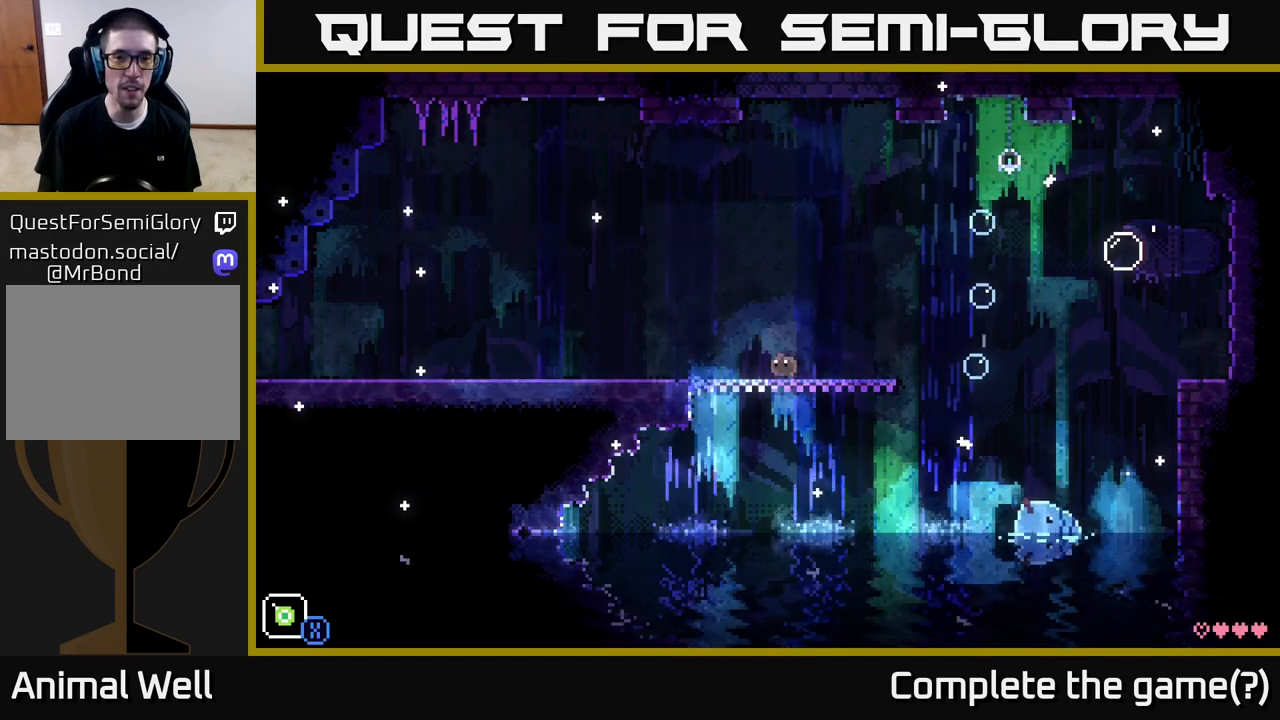
{"buttons": [], "left_stick": "center", "right_stick": "center", "events": [[83, "left_stick", "center"]]}
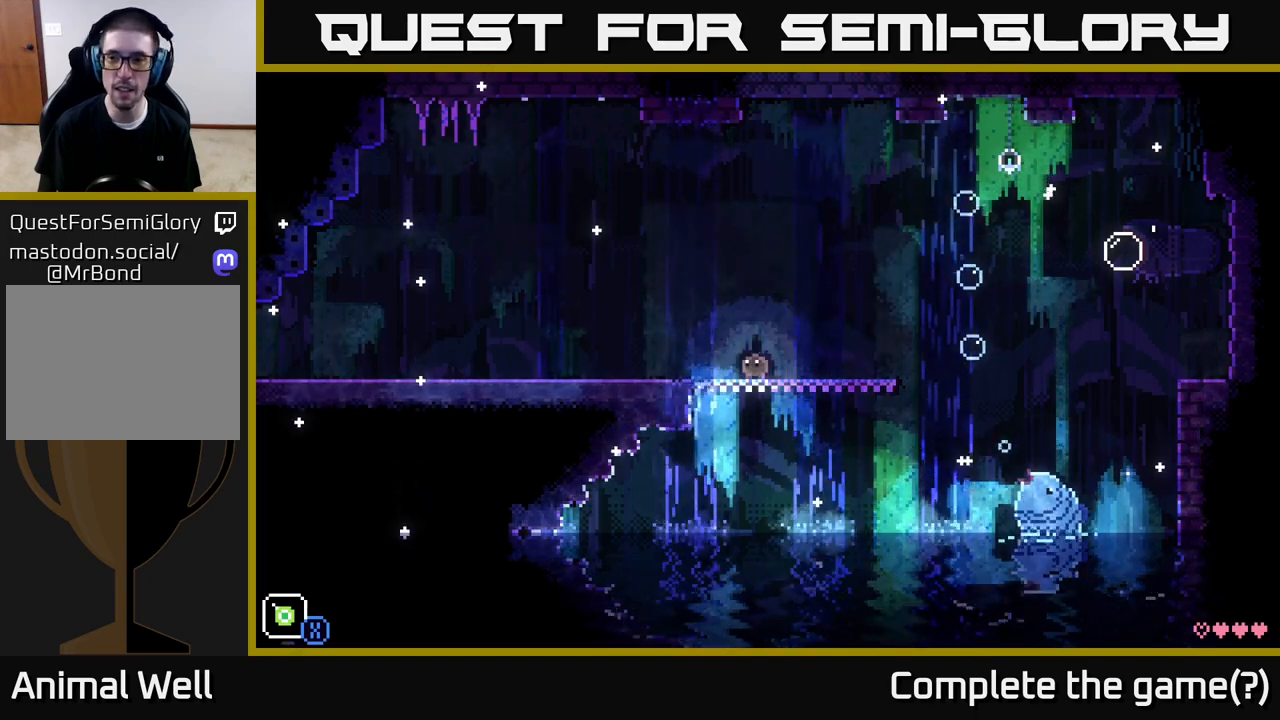
{"buttons": [], "left_stick": "right", "right_stick": "center", "events": [[133, "left_stick", "right"]]}
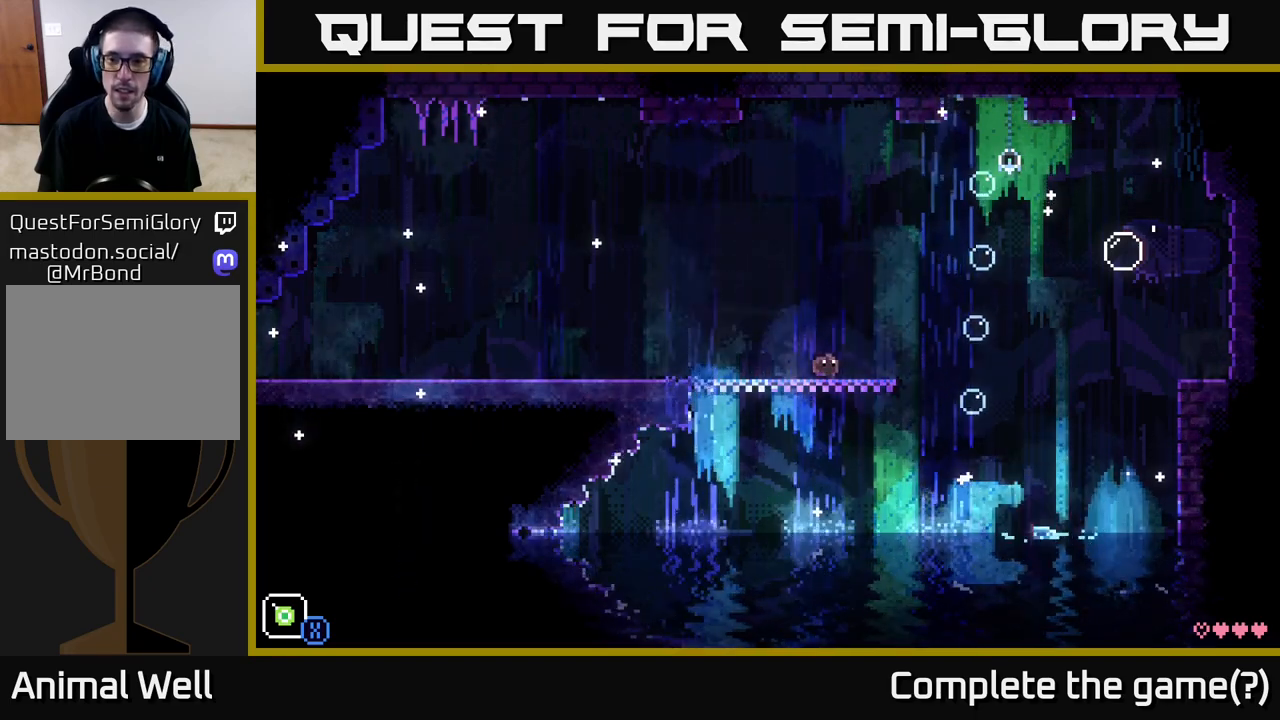
{"buttons": [], "left_stick": "center", "right_stick": "center", "events": [[233, "left_stick", "left"], [467, "left_stick", "center"]]}
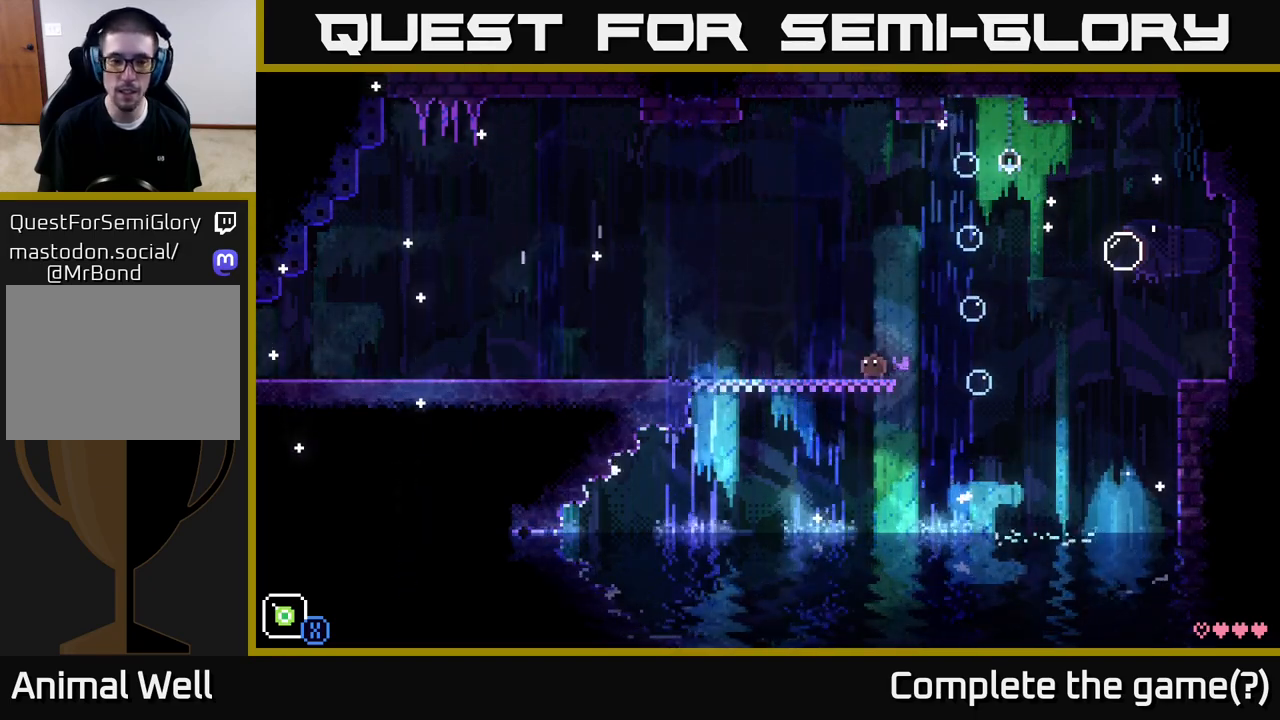
{"buttons": [], "left_stick": "center", "right_stick": "center", "events": [[217, "L1", "down"], [317, "L1", "up"]]}
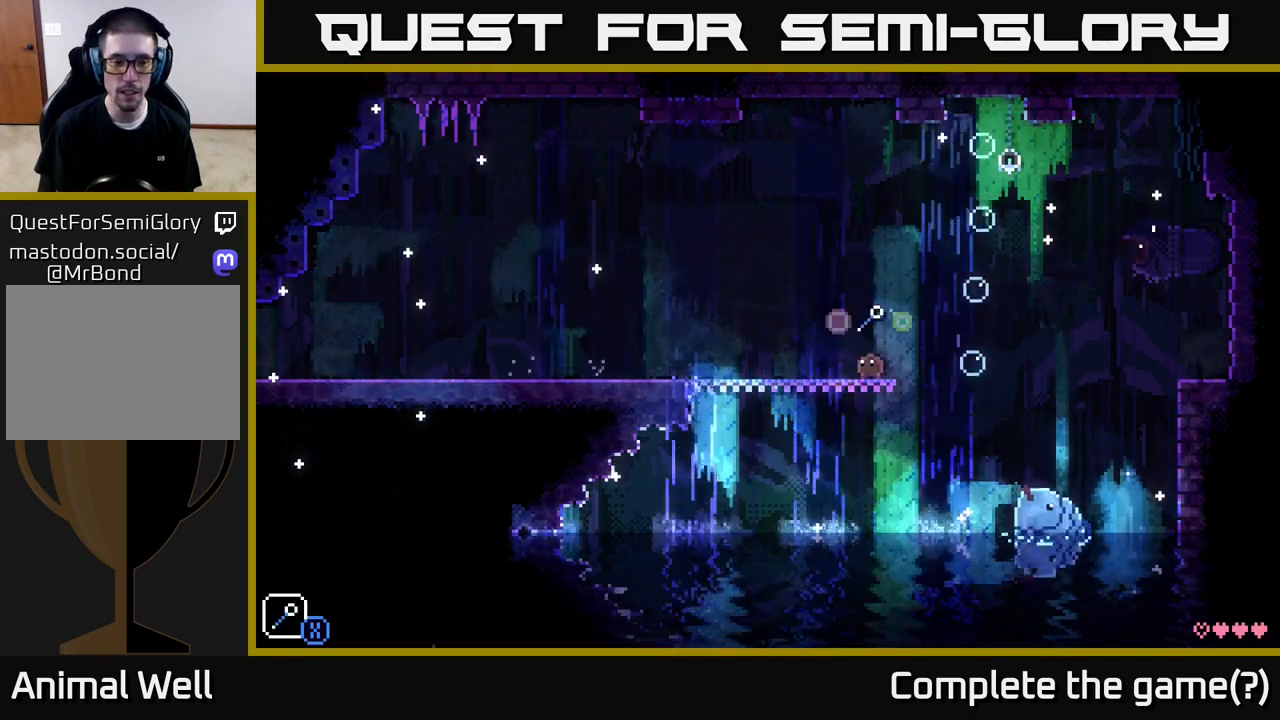
{"buttons": [], "left_stick": "center", "right_stick": "center", "events": [[83, "R1", "down"], [133, "R1", "up"], [350, "L1", "down"], [450, "L1", "up"]]}